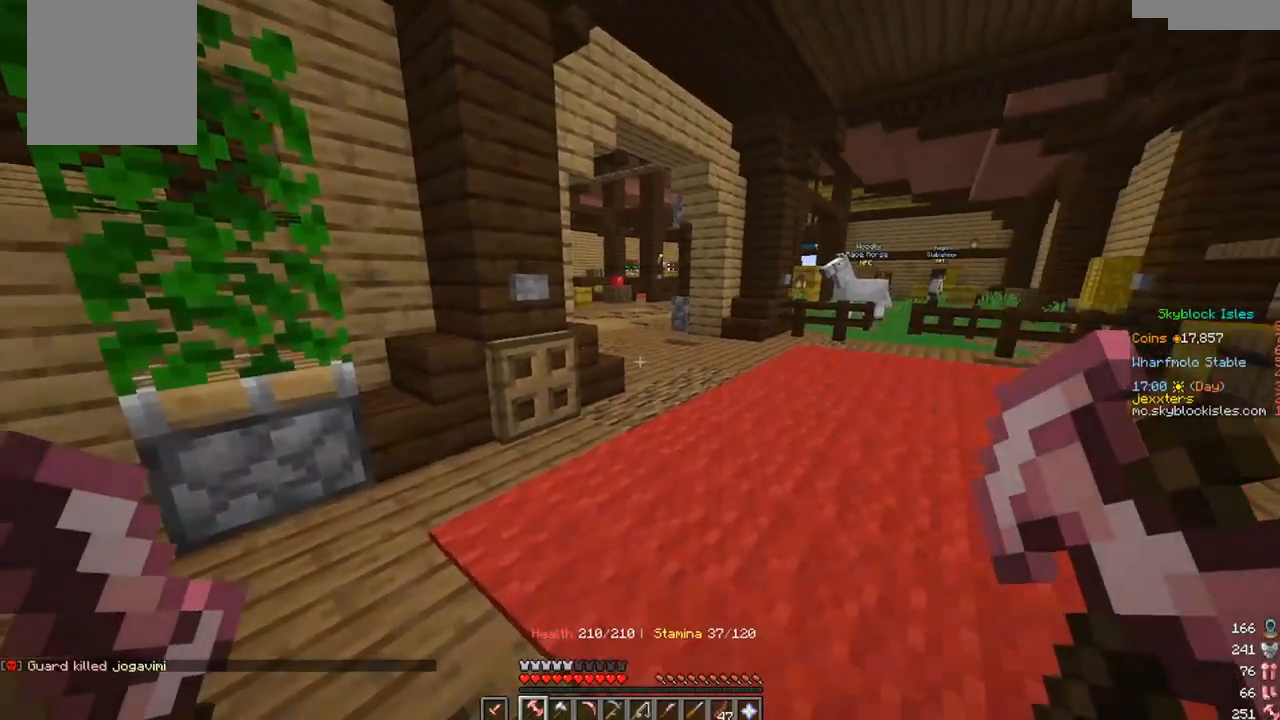
Gameplay with keyboard and mouse; each line is a JSON object with the keys and mouse buttons held at the frame after it. "events" lists presses ("down") and releases ("up") of "a", "d", "s", "w", "mouse_left" and "mouse_right" between this image and that frame as [ms after this image, input, new state], when the widget could be followed in between. "mouse_left", "mouse_right" = the "left", "right" buttons of the "mouse" list. No other keys are recorded. Fast repeated clicks can show as one long hold. Mouse movement is not recorded.
{"keys": ["w"], "mouse": [], "events": [[67, "w", "down"]]}
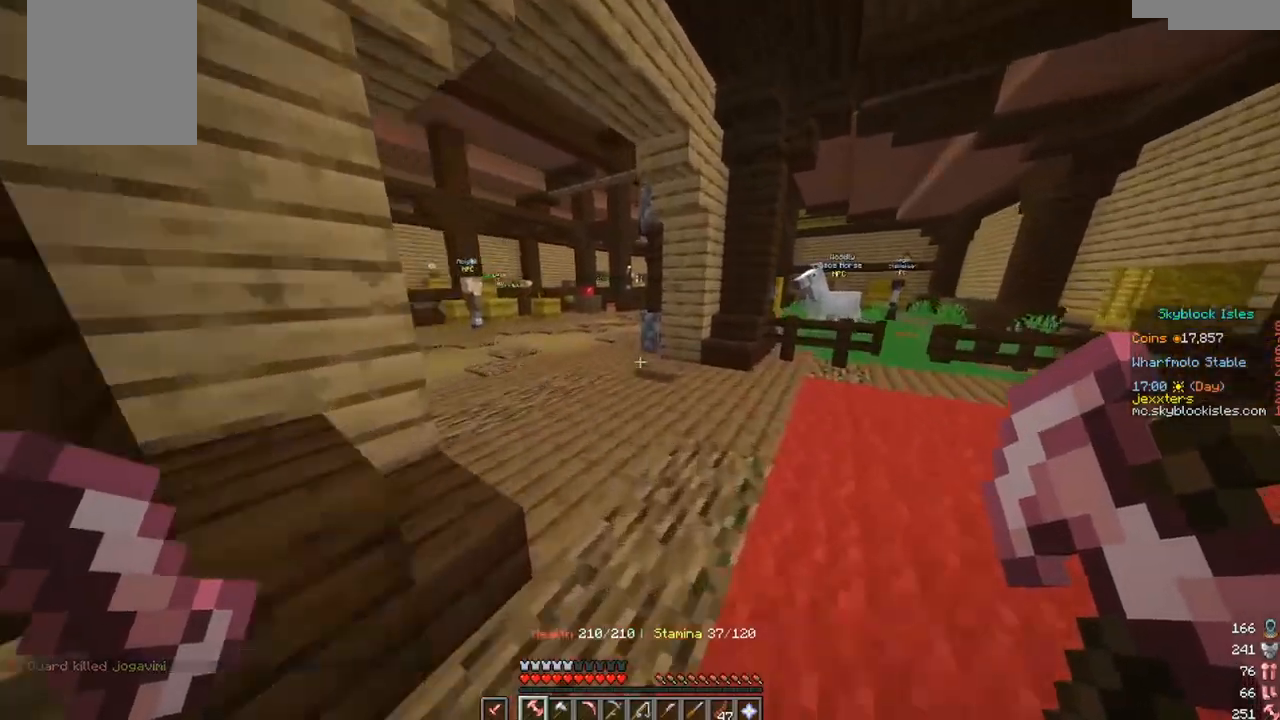
{"keys": ["d", "w"], "mouse": [], "events": [[217, "w", "up"], [317, "d", "down"], [317, "w", "down"]]}
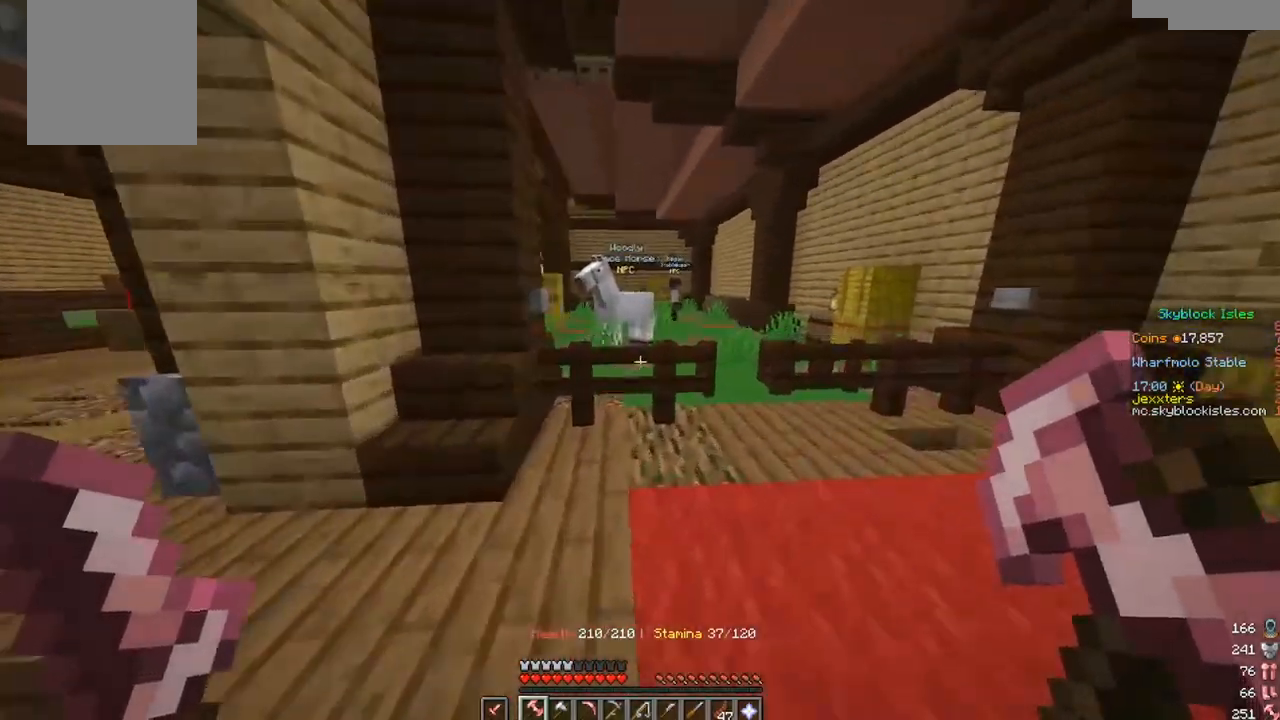
{"keys": ["d", "w"], "mouse": [], "events": [[167, "d", "up"], [383, "d", "down"]]}
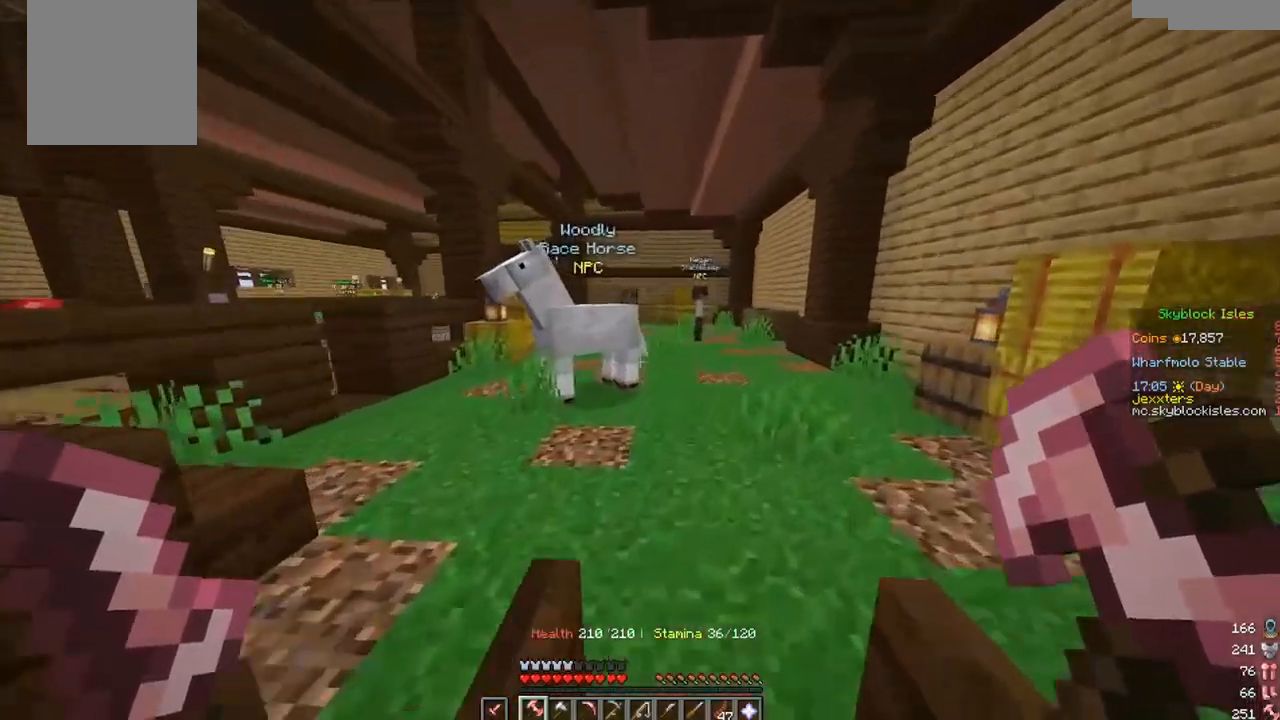
{"keys": ["d", "w"], "mouse": [], "events": [[67, "d", "up"], [400, "d", "down"]]}
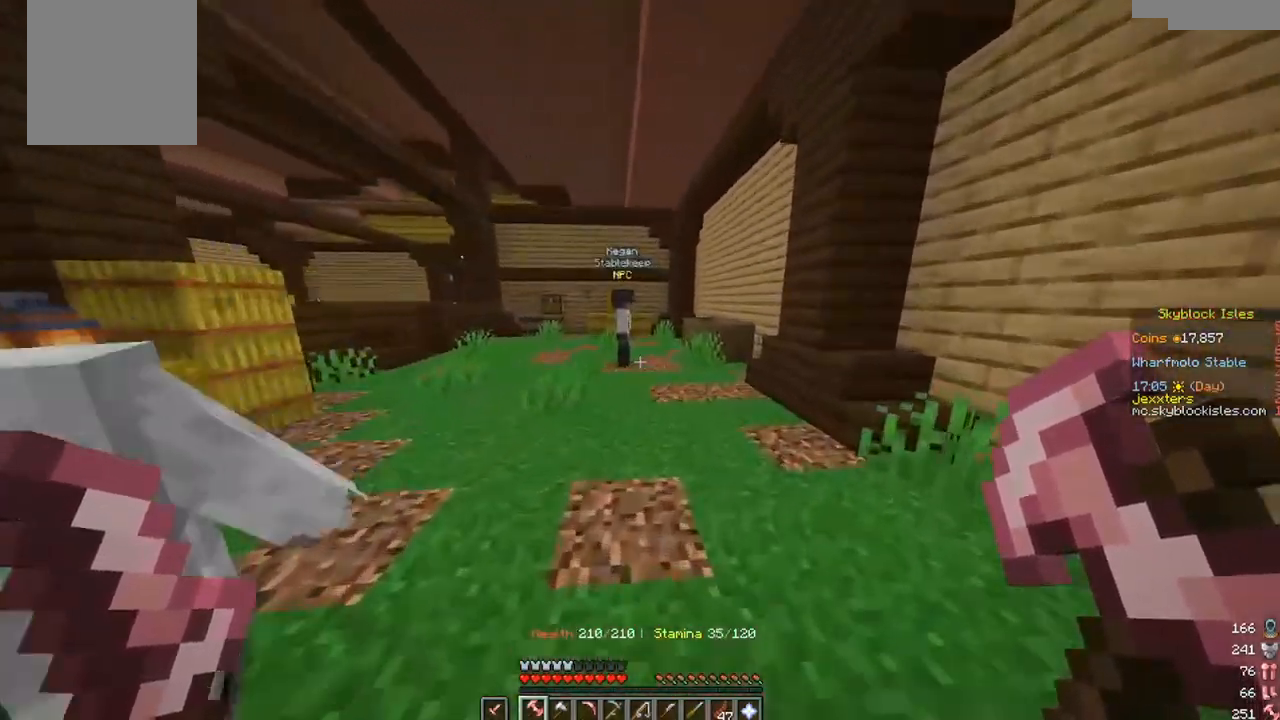
{"keys": ["w"], "mouse": [], "events": [[217, "d", "up"]]}
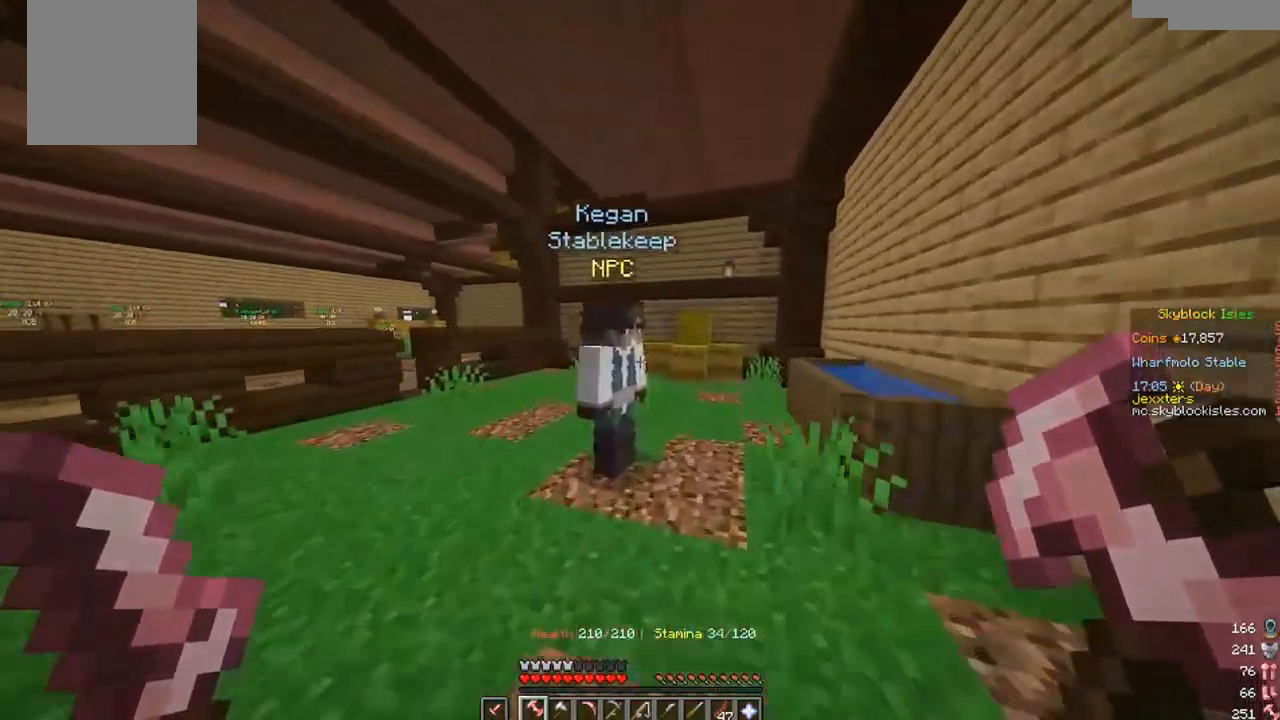
{"keys": [], "mouse": [], "events": [[67, "d", "down"], [133, "w", "up"], [283, "d", "up"]]}
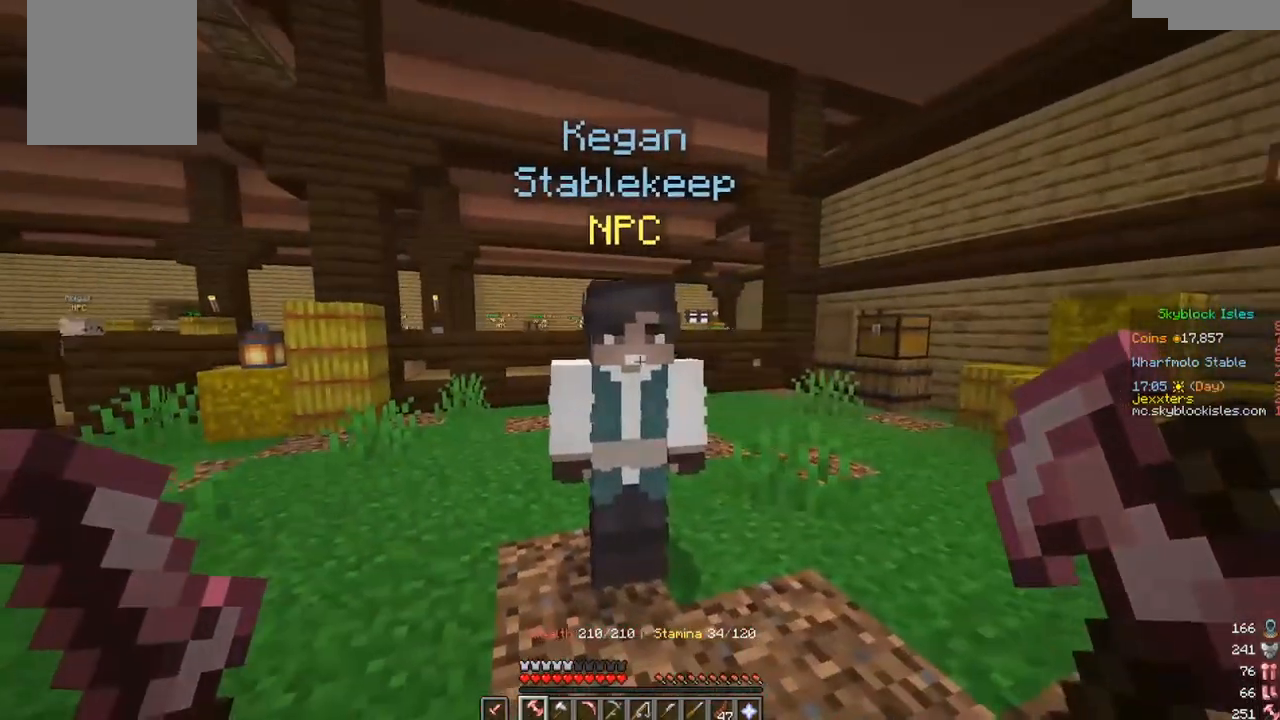
{"keys": [], "mouse": [], "events": []}
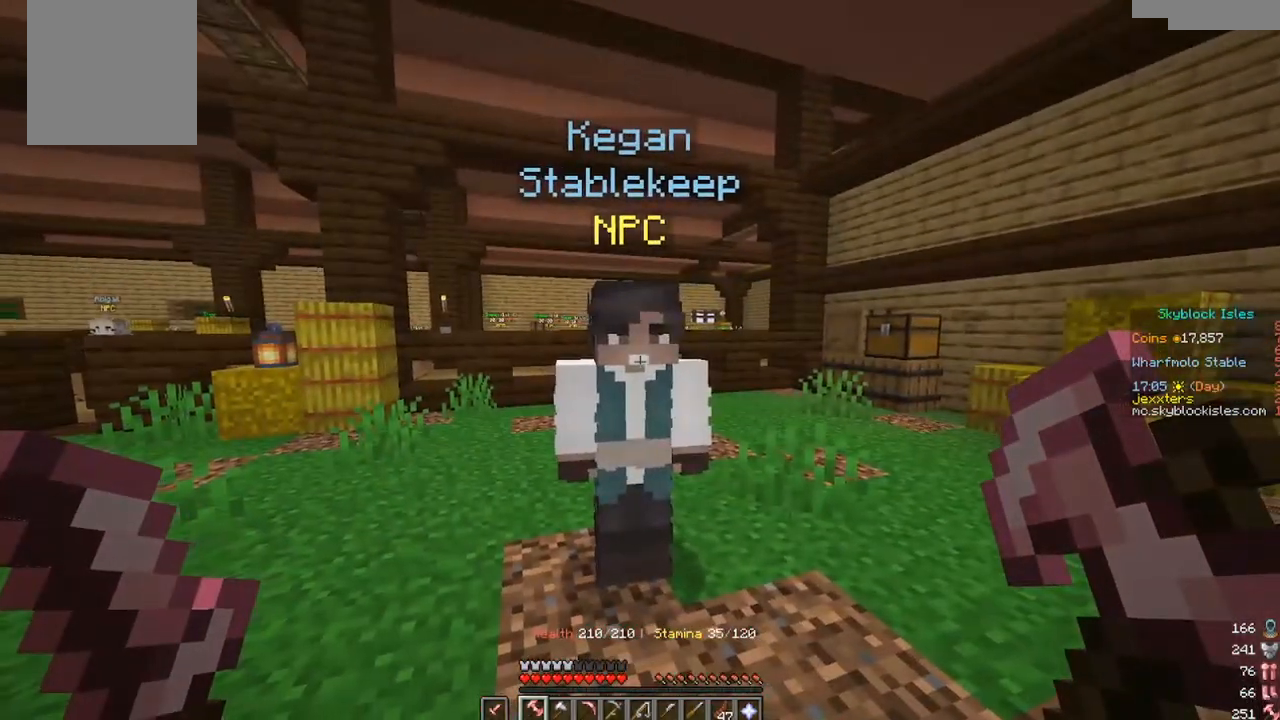
{"keys": ["a", "w"], "mouse": [], "events": [[133, "w", "down"], [383, "a", "down"]]}
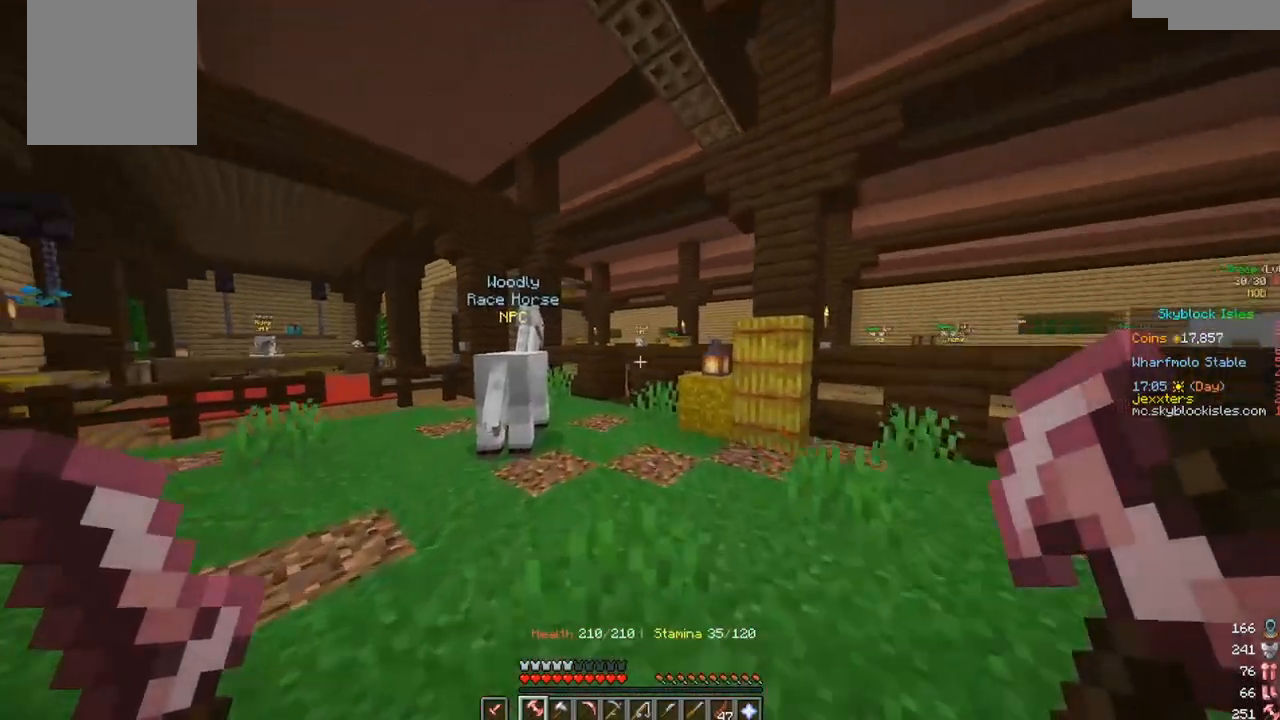
{"keys": ["a", "w"], "mouse": [], "events": []}
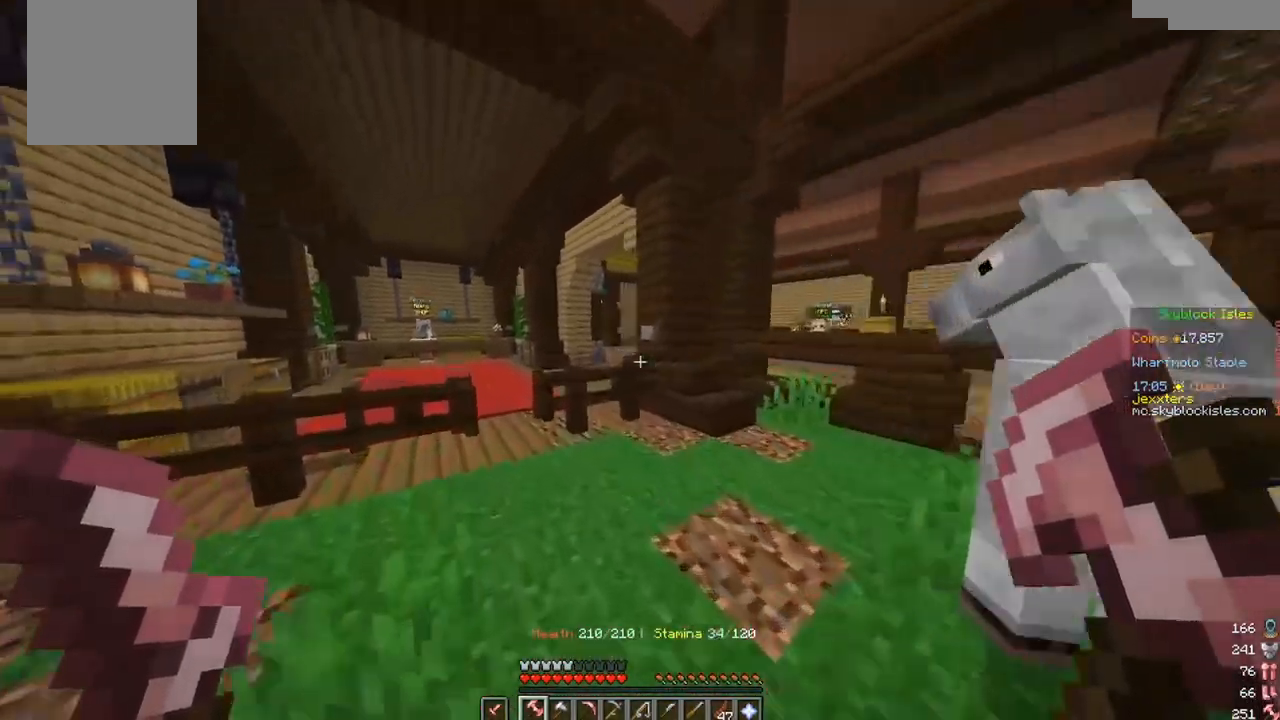
{"keys": ["w"], "mouse": [], "events": [[133, "a", "up"]]}
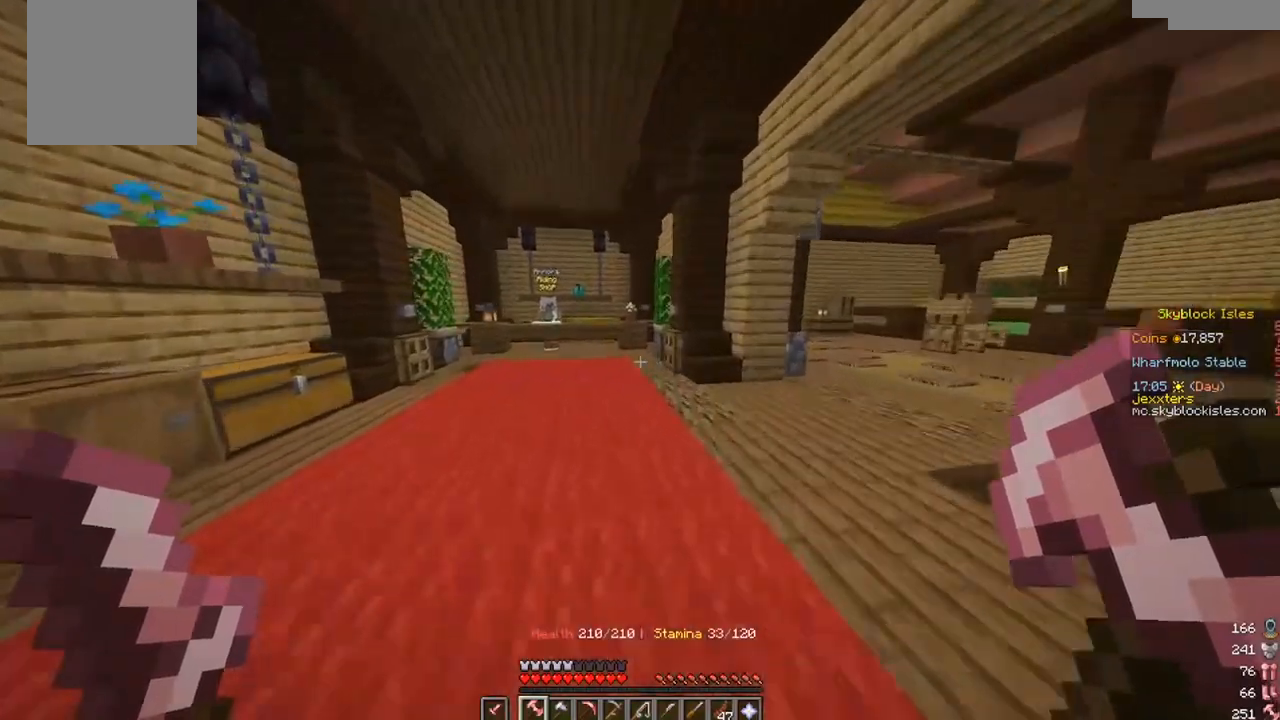
{"keys": ["w"], "mouse": [], "events": []}
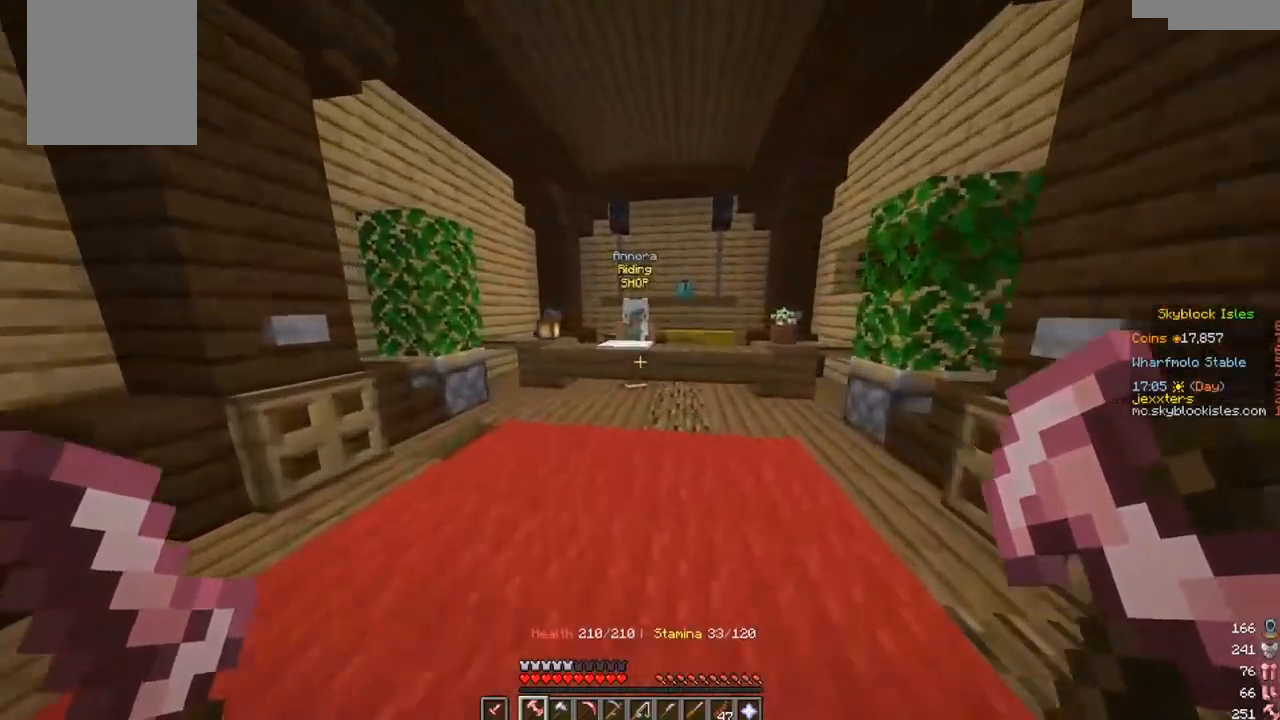
{"keys": ["a"], "mouse": [], "events": [[217, "w", "up"], [467, "a", "down"]]}
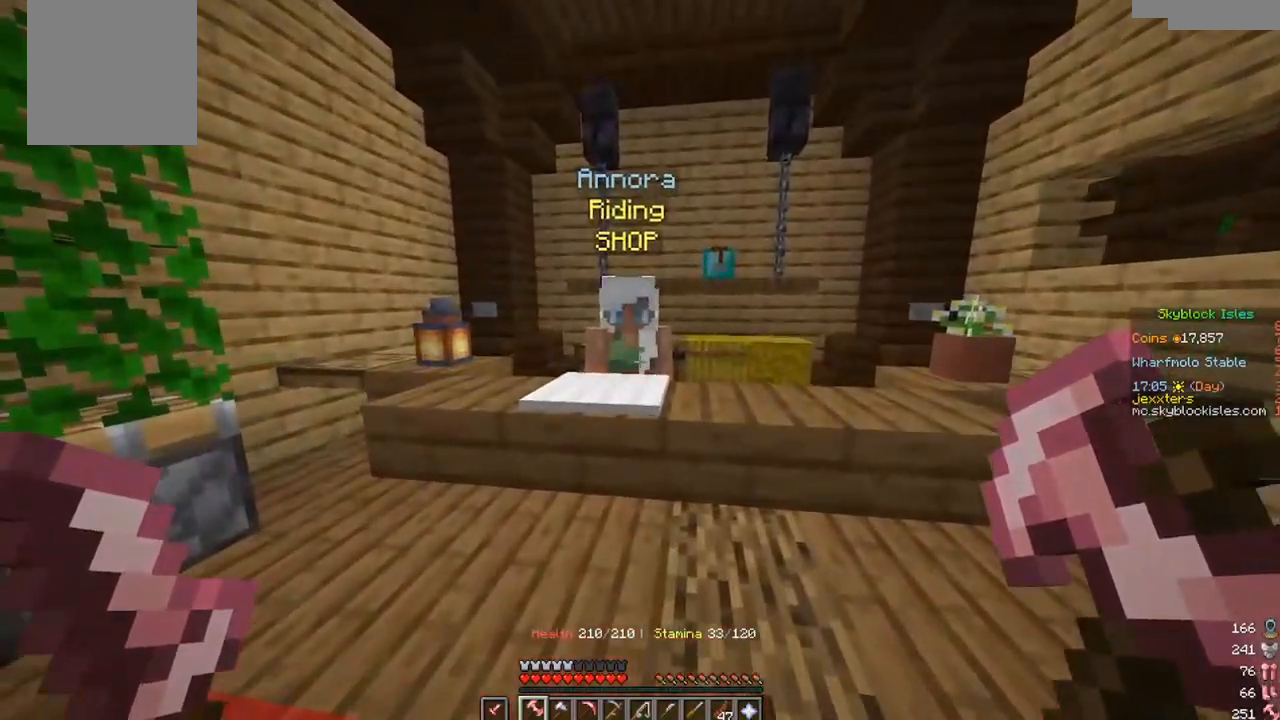
{"keys": ["w"], "mouse": [], "events": [[67, "w", "down"], [217, "a", "up"]]}
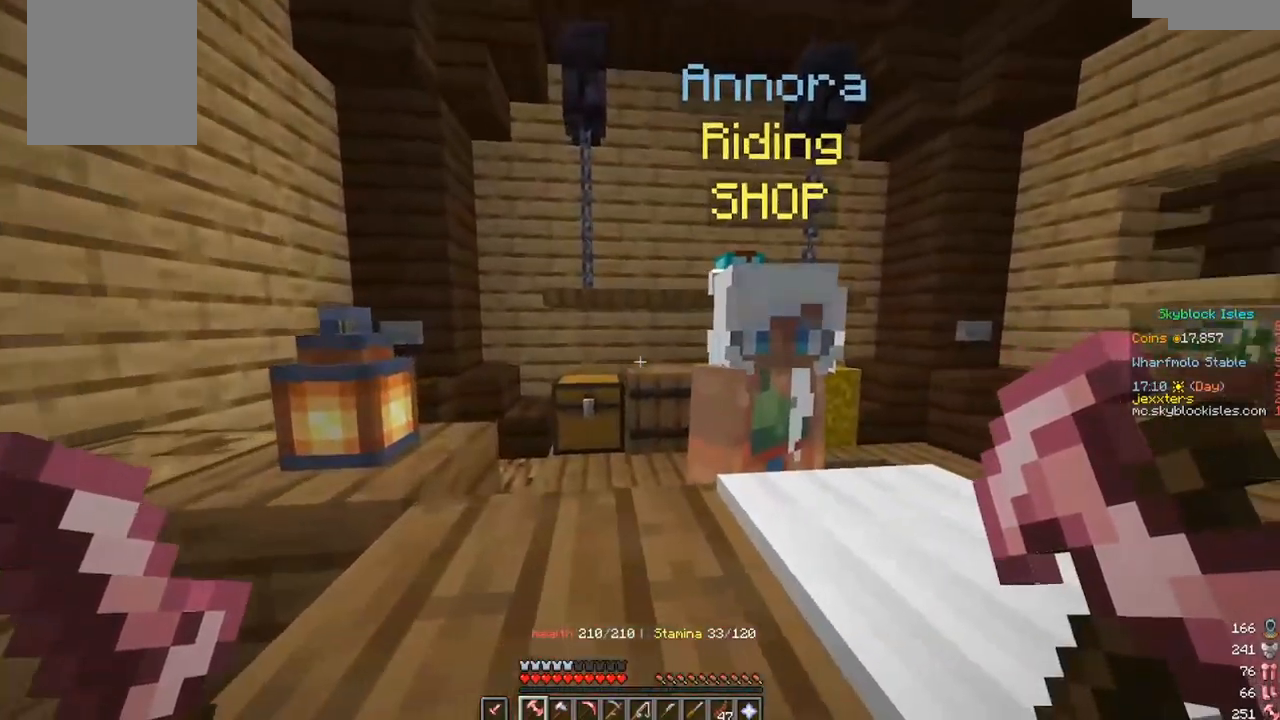
{"keys": [], "mouse": [], "events": [[217, "w", "up"]]}
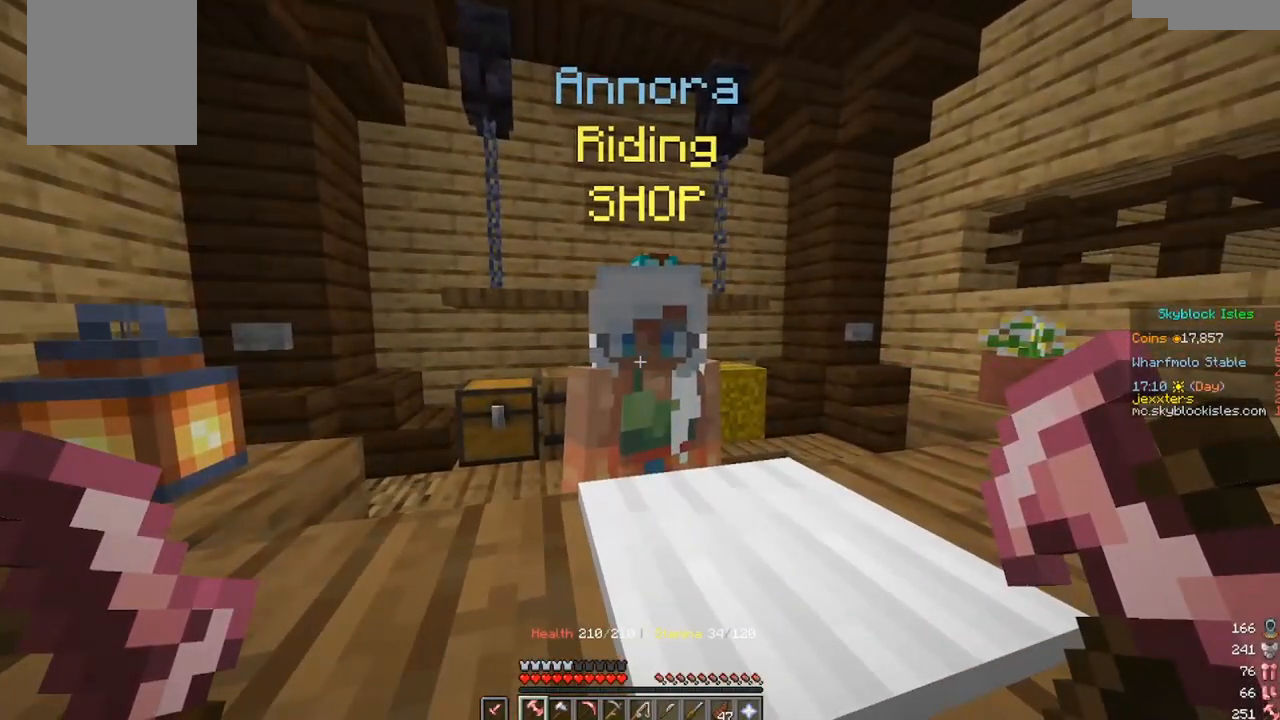
{"keys": [], "mouse": [], "events": []}
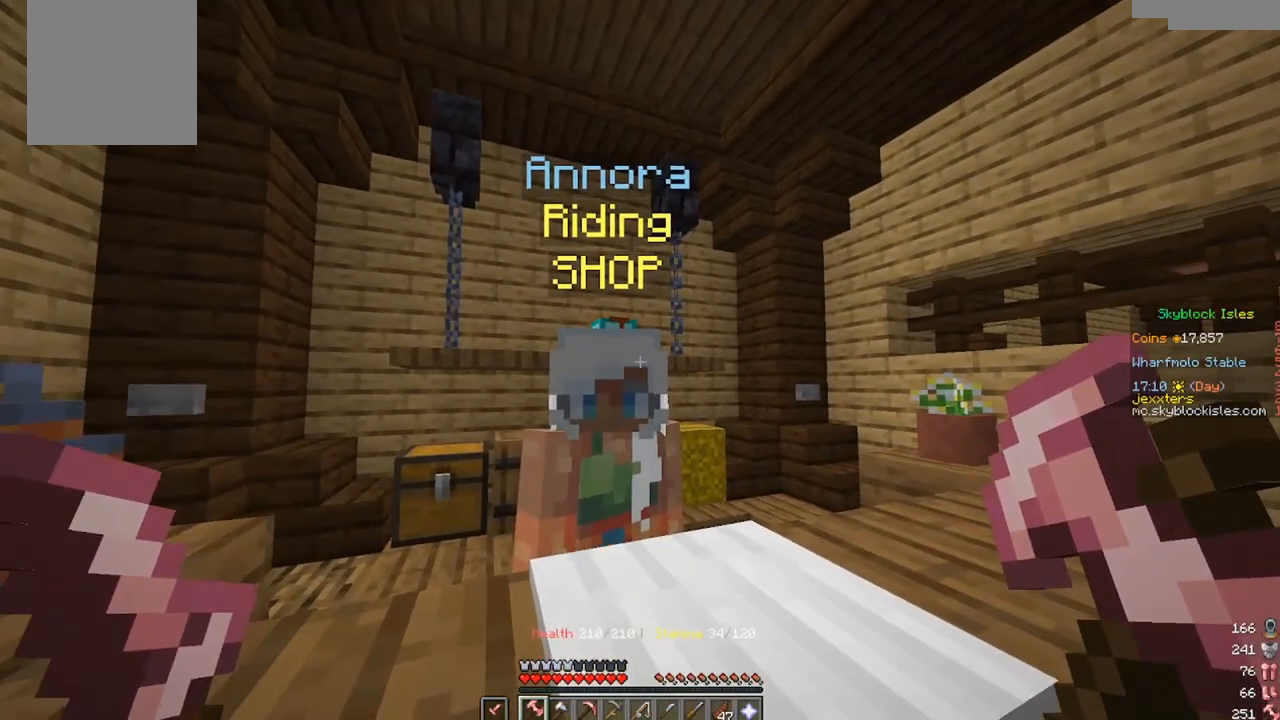
{"keys": ["w"], "mouse": []}
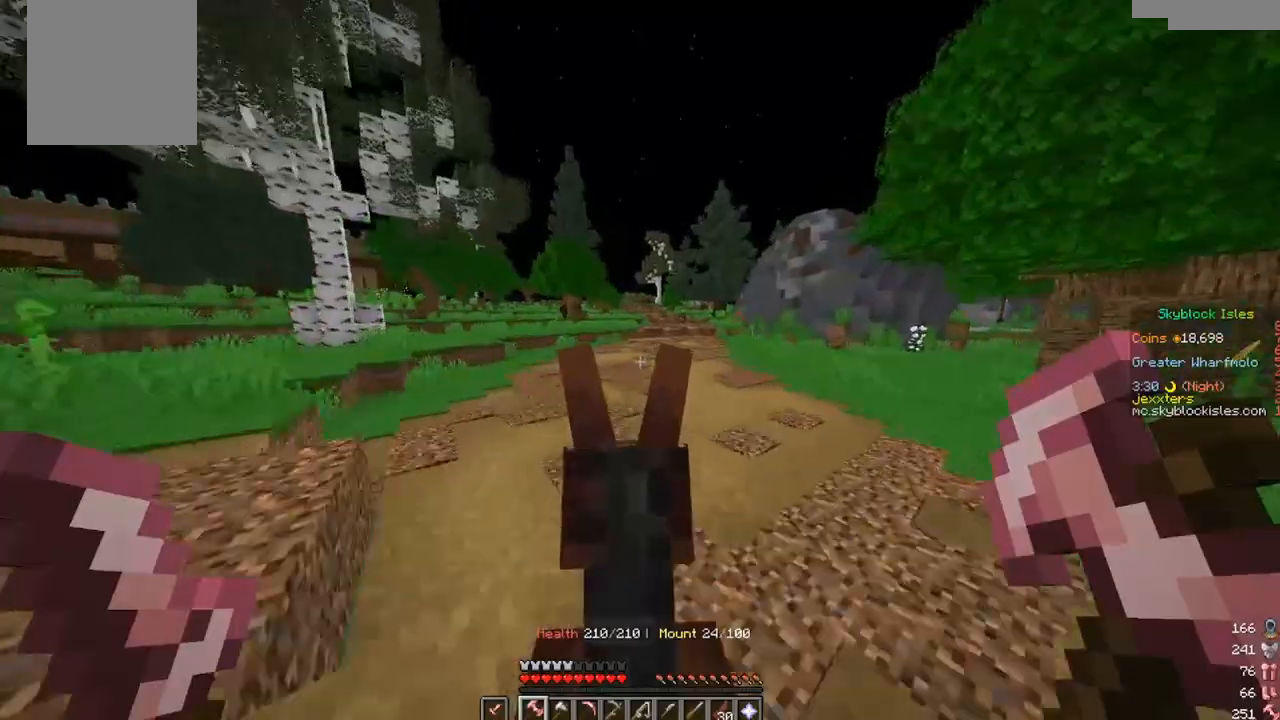
{"keys": ["a", "w"], "mouse": [], "events": [[233, "a", "down"], [333, "a", "up"], [467, "a", "down"]]}
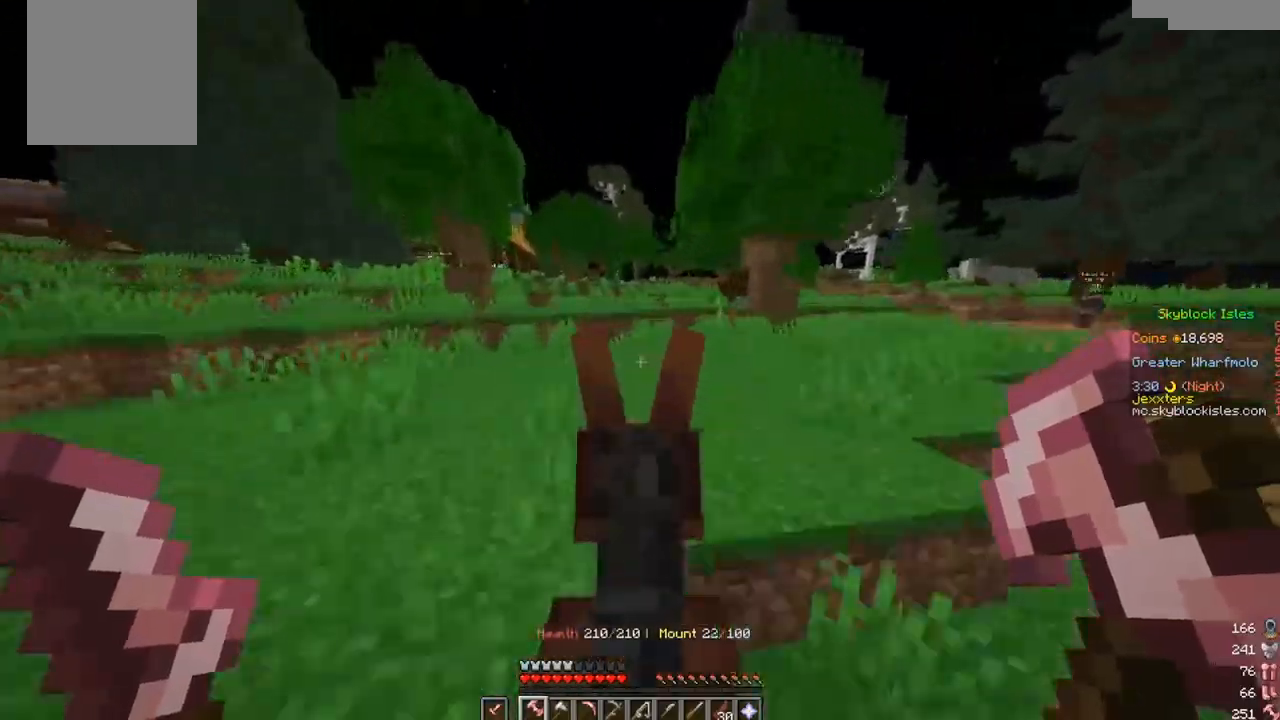
{"keys": ["w"], "mouse": [], "events": [[50, "a", "up"], [150, "a", "down"], [217, "a", "up"]]}
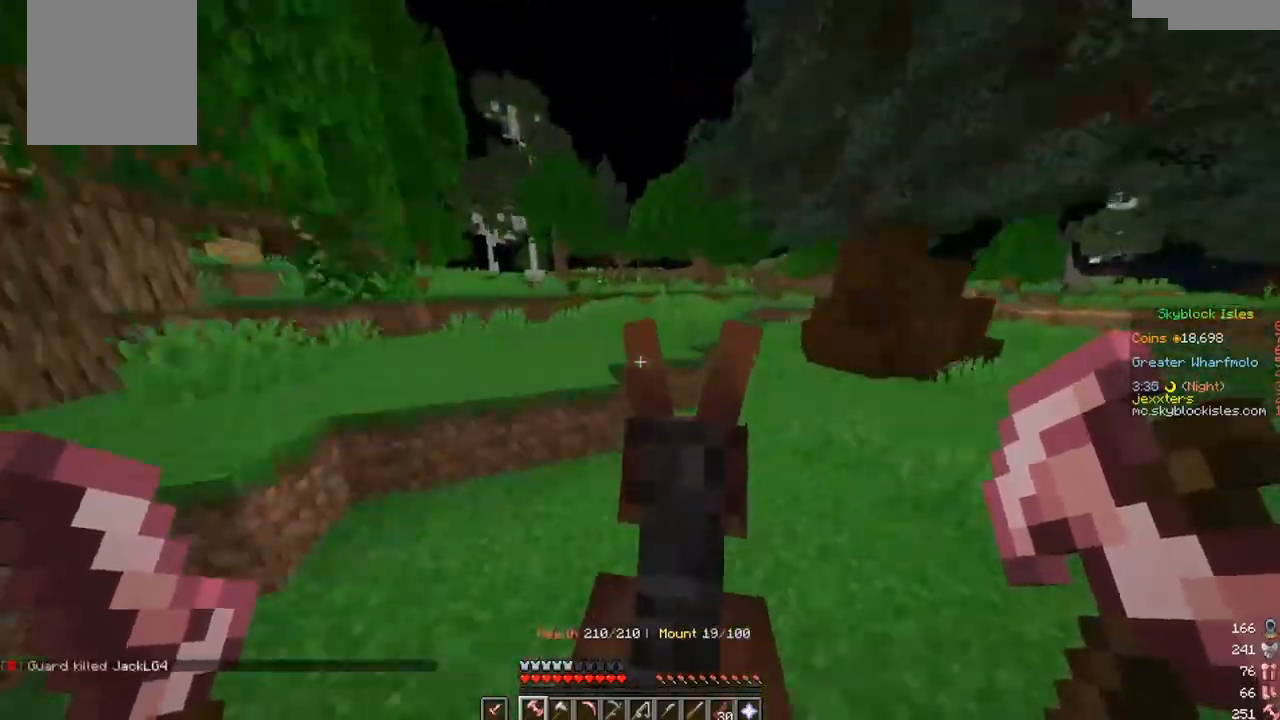
{"keys": ["w"], "mouse": [], "events": []}
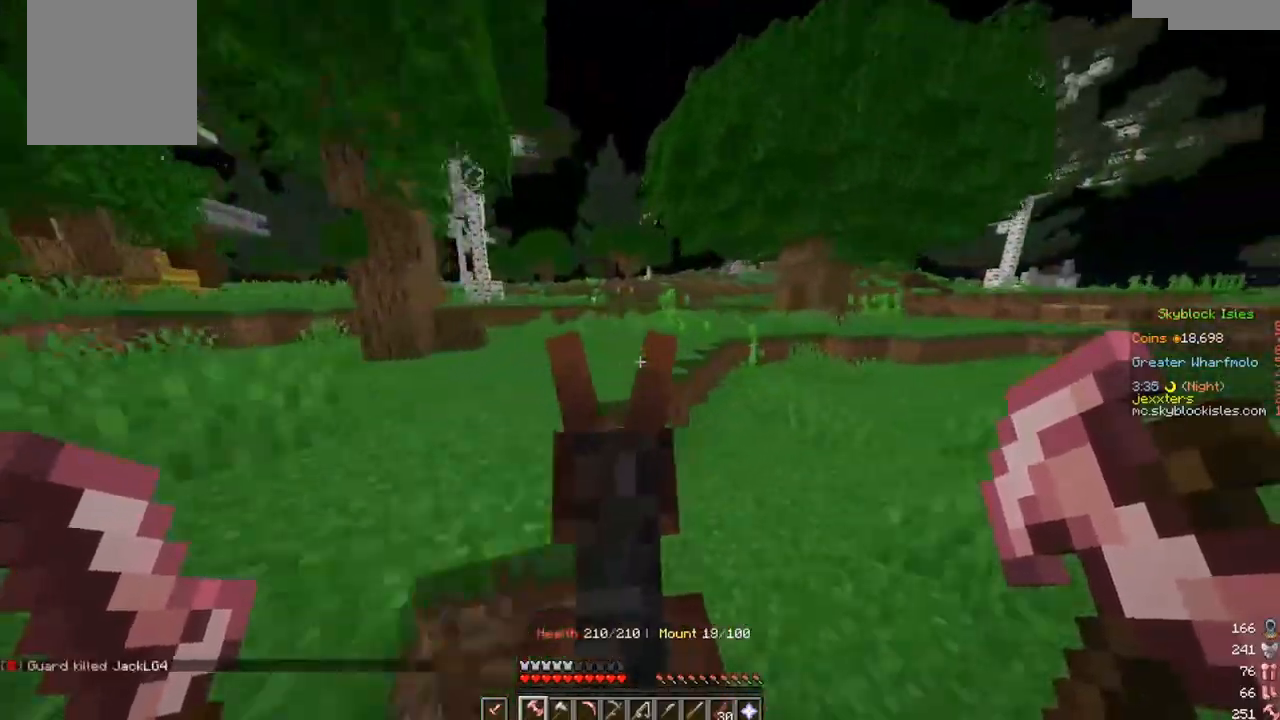
{"keys": ["w"], "mouse": [], "events": []}
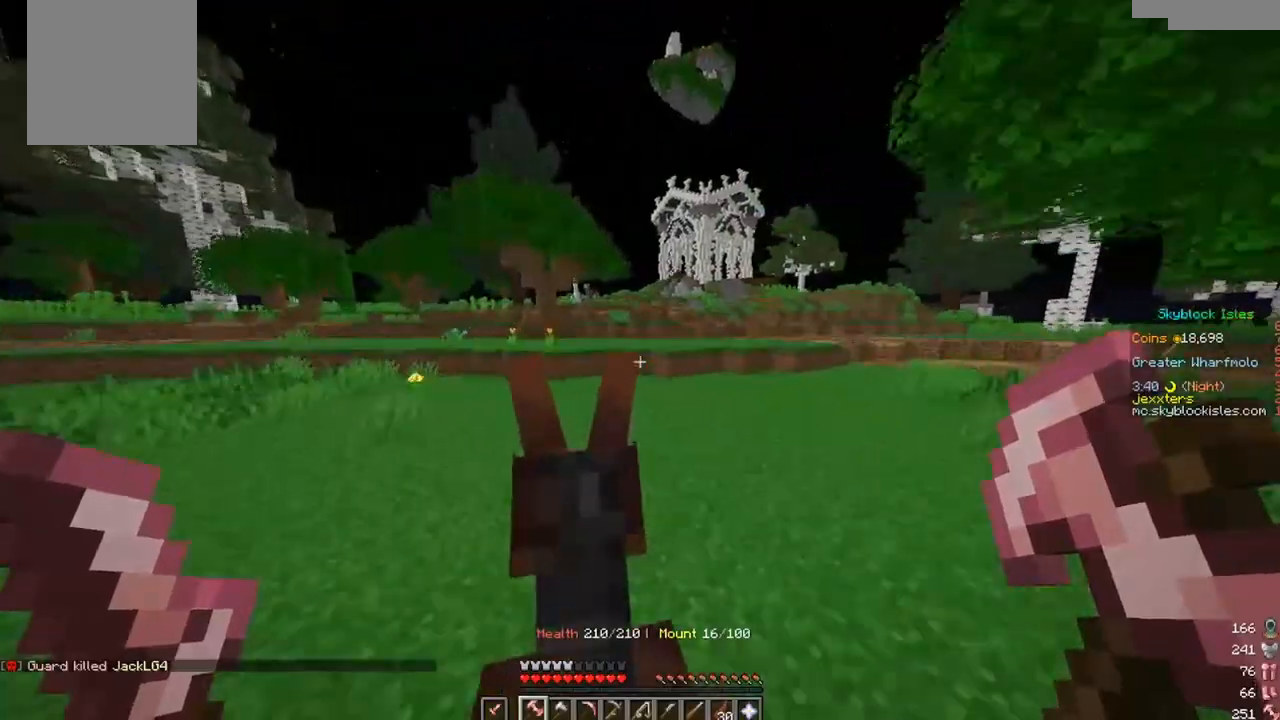
{"keys": ["w"], "mouse": [], "events": []}
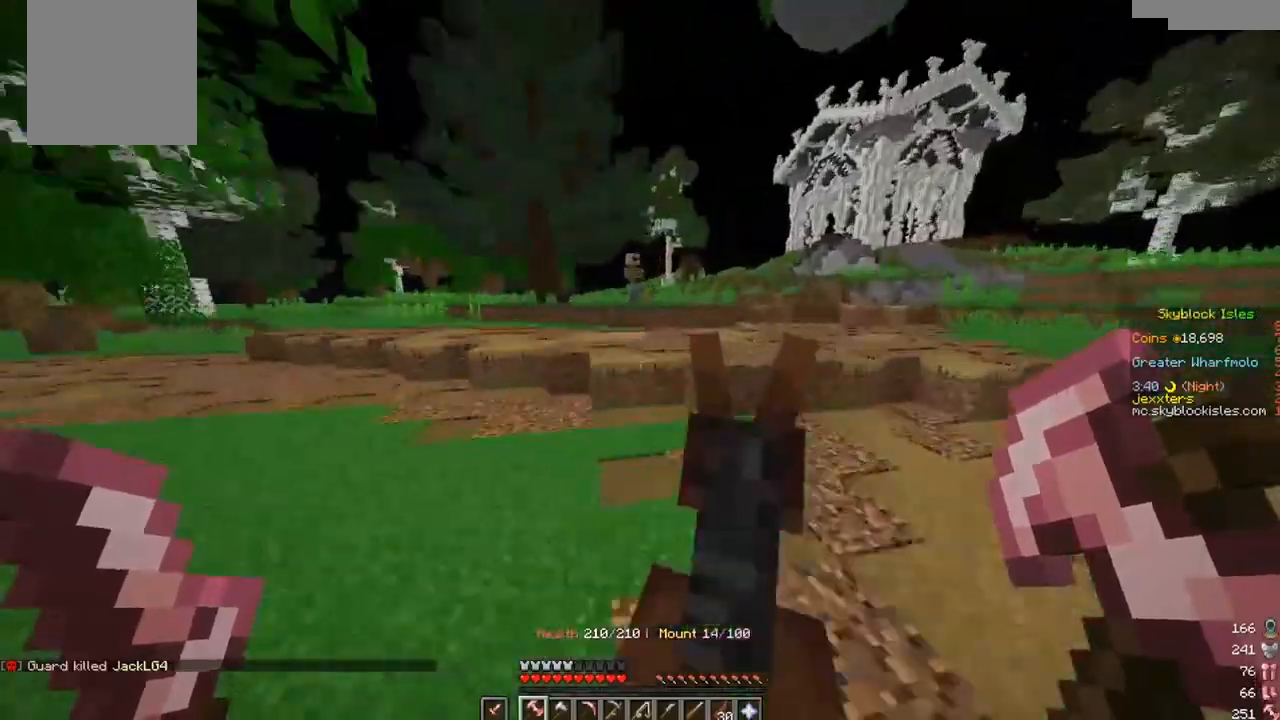
{"keys": [], "mouse": [], "events": [[17, "w", "up"], [133, "w", "down"], [150, "w", "up"], [250, "a", "down"], [300, "a", "up"]]}
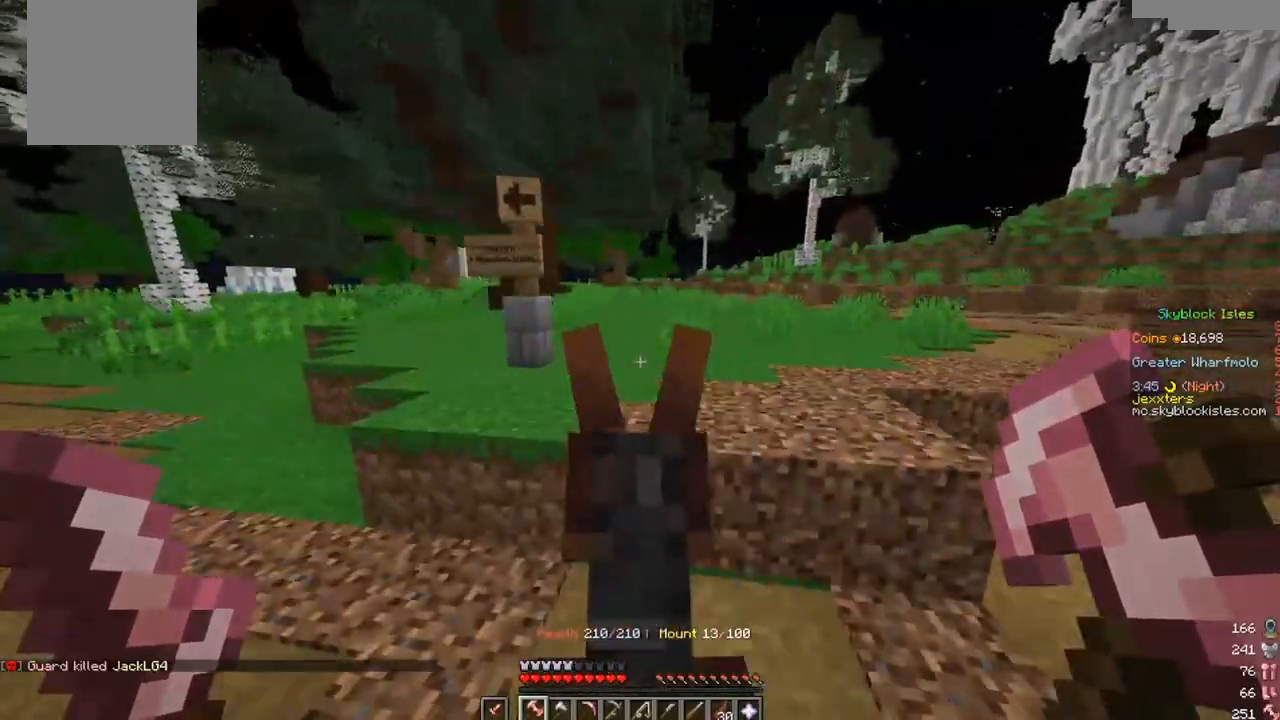
{"keys": ["w"], "mouse": [], "events": [[267, "w", "down"]]}
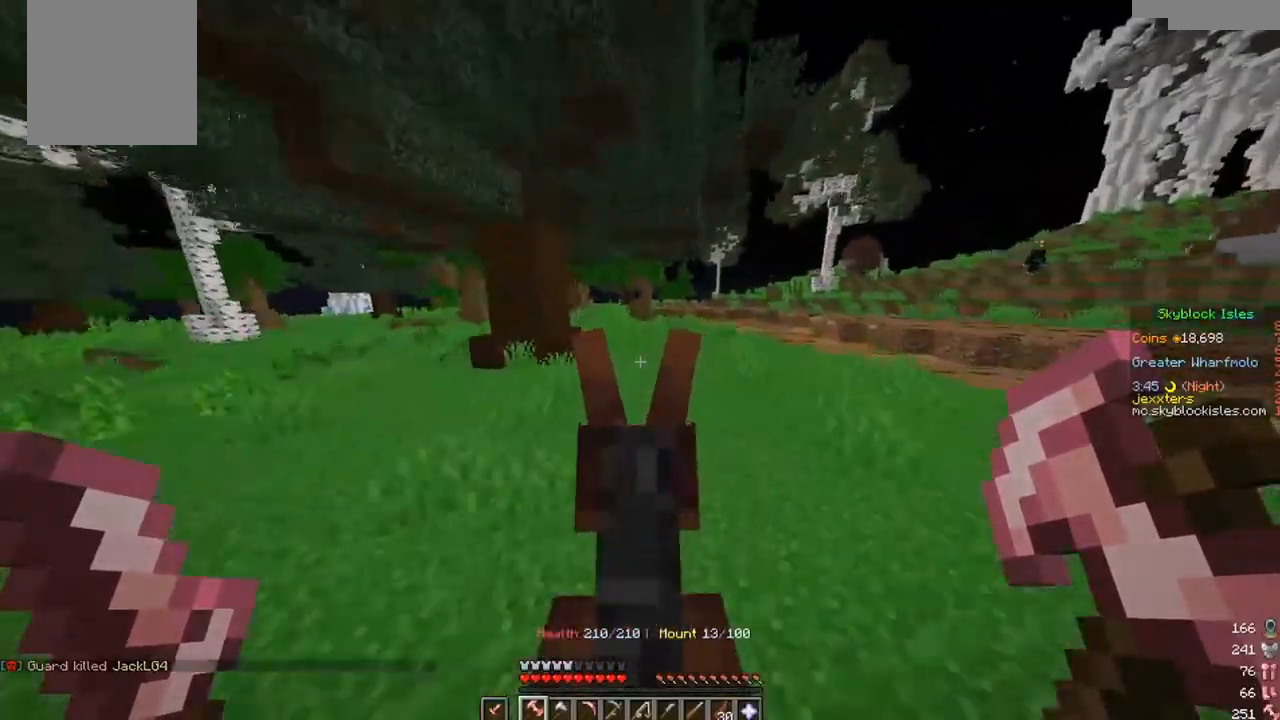
{"keys": ["w"], "mouse": [], "events": []}
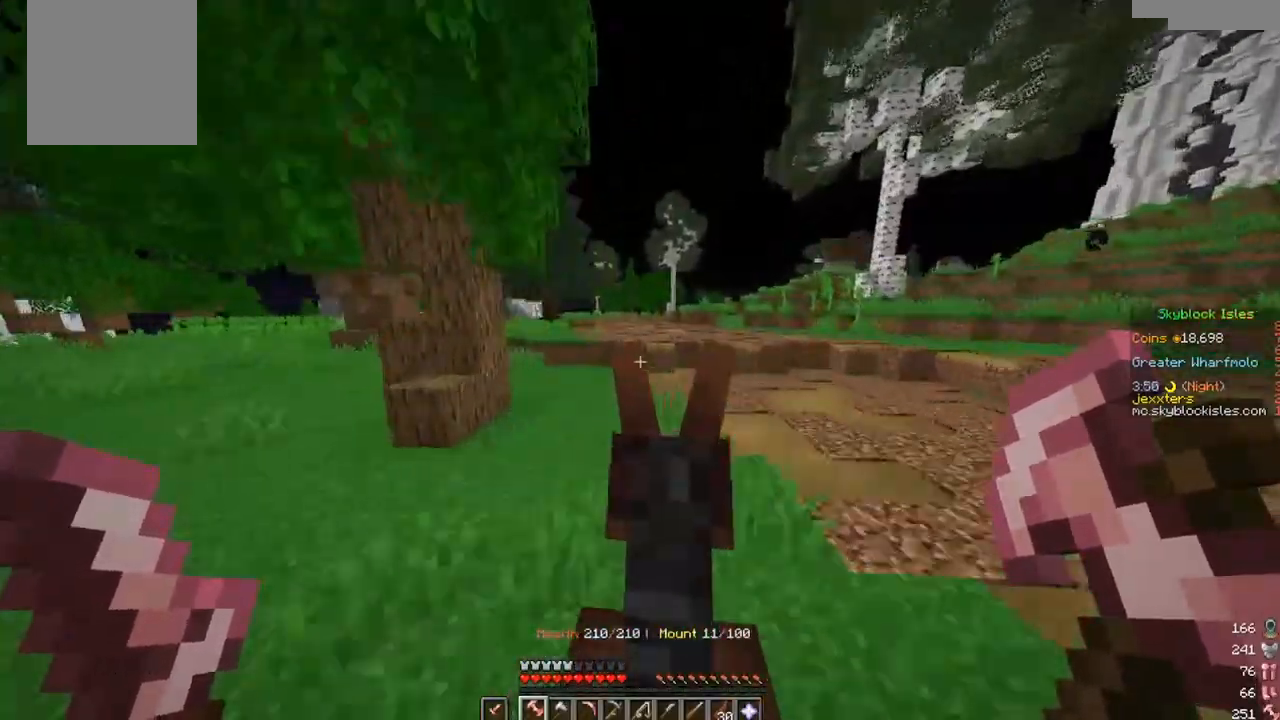
{"keys": ["w"], "mouse": [], "events": []}